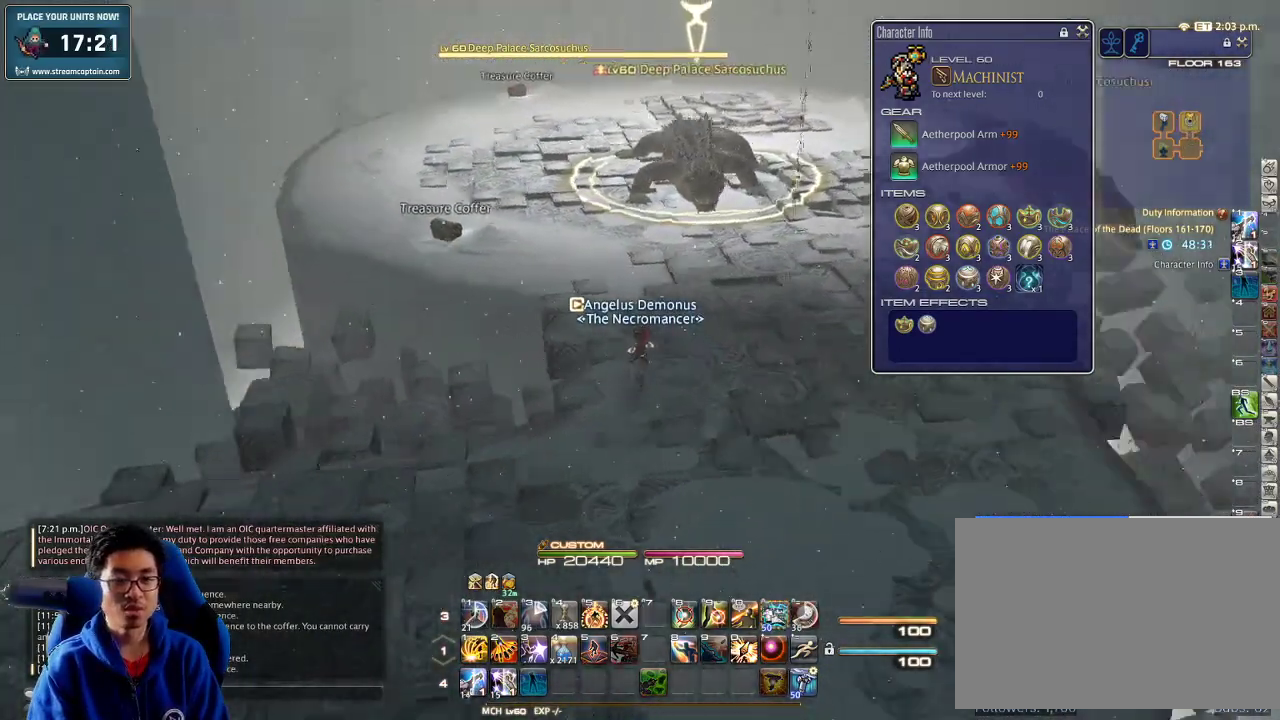
Gameplay with keyboard; each line is a JSON object with the keys held at the frame after it. "events" lists presses ("down") and releases ("up") of ".", "/", "0", "1", "2", "3", "4", "5", "6", "7", "8", "9", "a", "alt_l", "alt_r", "b", "backslash", "backspace", "c", "caps_lock", "comma", "ctrl_l", "ctrl_r", "d", "down", "e", "equals", "escape", "f", "f1", "f10", "f11", "f12", "f2", "f3", "f4", "f5", "f6", "f7", "f8", "f9", "g", "h", "i", "j", "k", "l", "lbracket", "left", "m", "minus", "n", "o", "p", "q", "quote", "r", "rbracket", "return", "right", "s", "semicolon", "shift_l", "shift_r", "space", "super", "t", "tab", "tilde", "u", "up", "v", "w", "x", "y" and "z" between this image and that frame as [ms after this image, input, new state], when the widget could be followed in between. No other keys are recorded. Mouse input is not recorded.
{"keys": ["1", "s"], "events": [[100, "p", "up"], [133, "w", "up"], [267, "s", "down"], [400, "1", "down"], [467, "1", "up"], [500, "1", "down"]]}
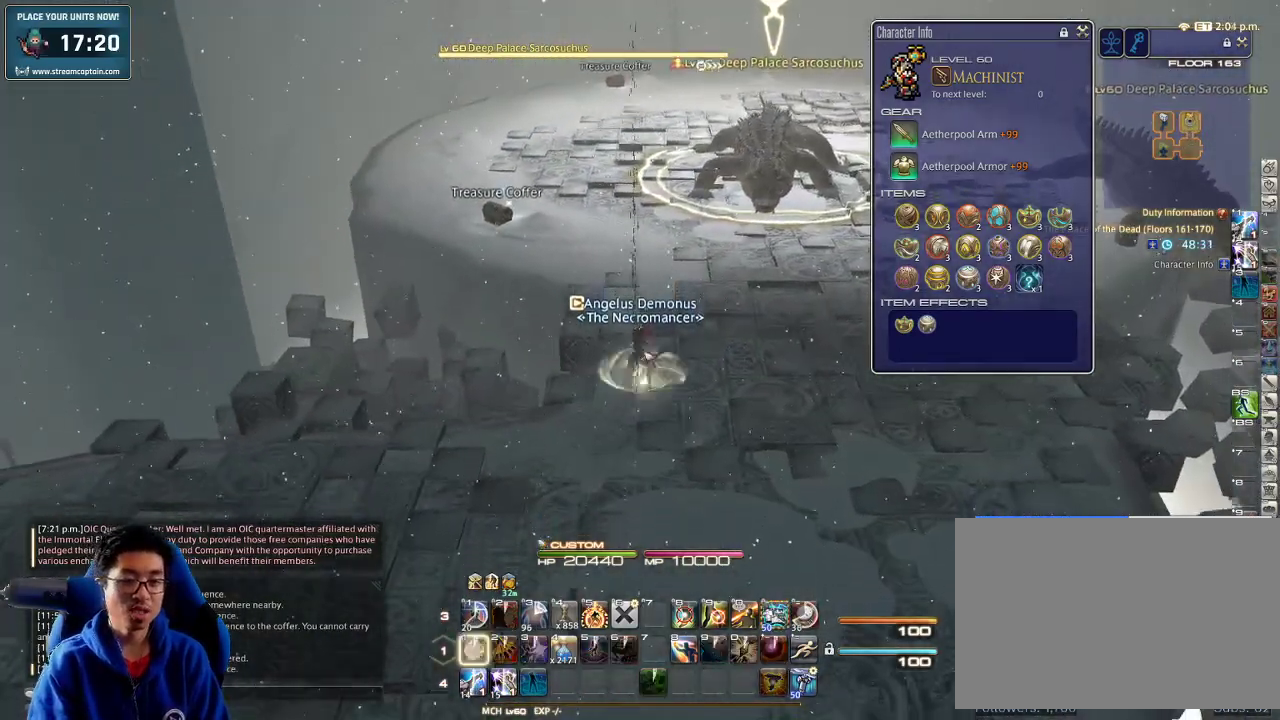
{"keys": ["rbracket", "s"], "events": [[67, "rbracket", "down"], [100, "1", "up"], [133, "d", "down"], [300, "a", "down"], [333, "d", "up"], [467, "a", "up"]]}
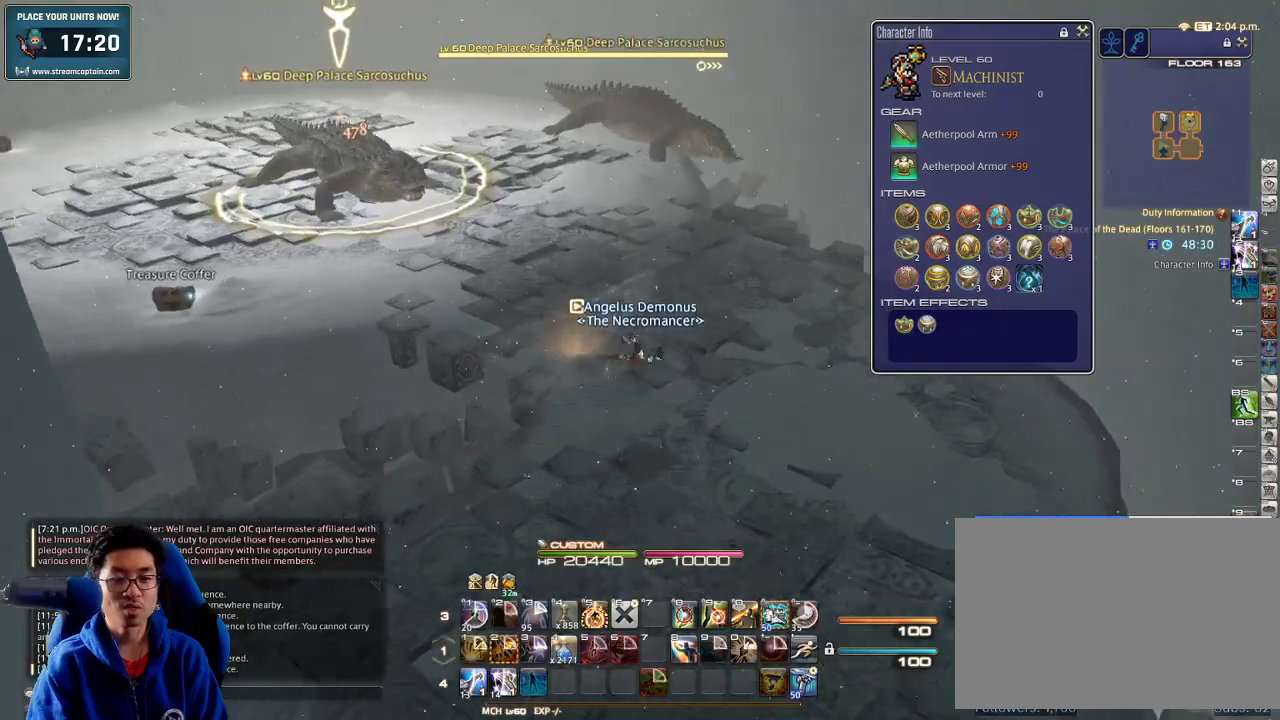
{"keys": ["4", "alt_r", "s"], "events": [[33, "alt_r", "down"], [33, "rbracket", "up"], [67, "4", "down"], [133, "4", "up"], [200, "4", "down"], [267, "4", "up"], [333, "4", "down"], [433, "4", "up"], [467, "4", "down"]]}
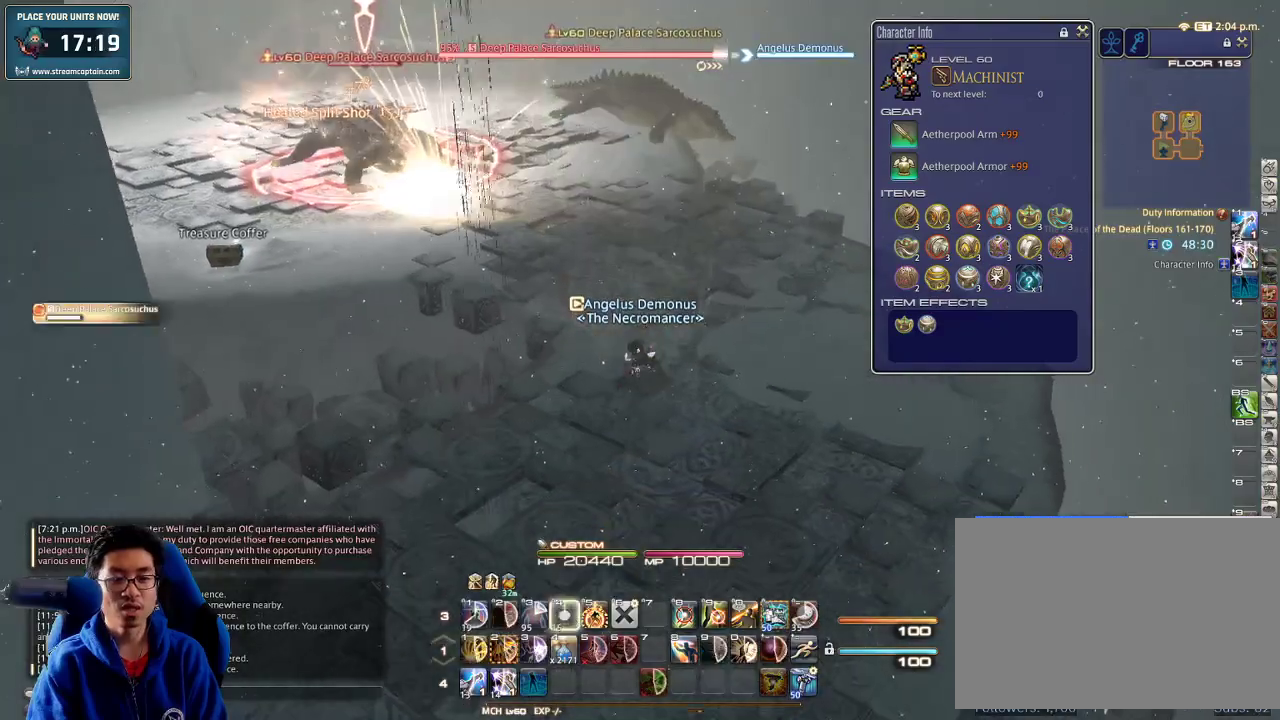
{"keys": ["a", "rbracket", "s"], "events": [[67, "4", "up"], [100, "4", "down"], [333, "4", "up"], [333, "a", "down"], [400, "alt_r", "up"], [467, "rbracket", "down"]]}
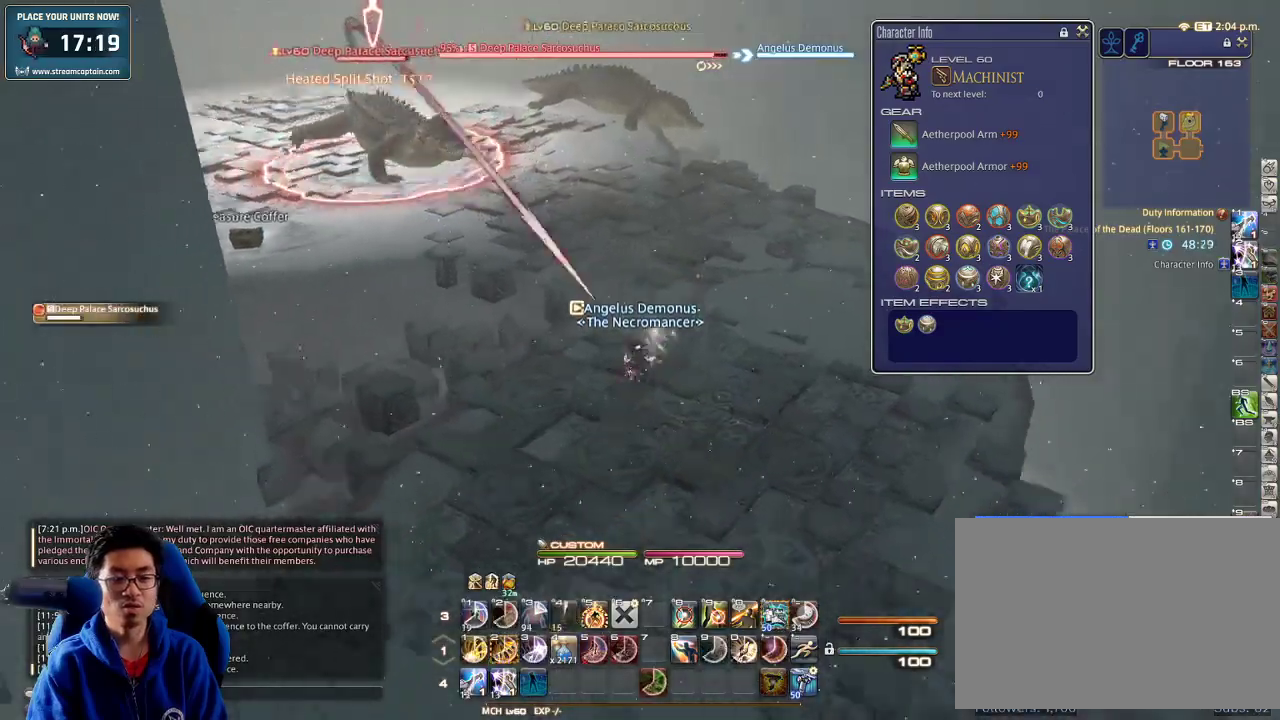
{"keys": ["d", "w"], "events": [[67, "rbracket", "up"], [200, "d", "down"], [300, "a", "up"], [300, "s", "up"], [400, "w", "down"]]}
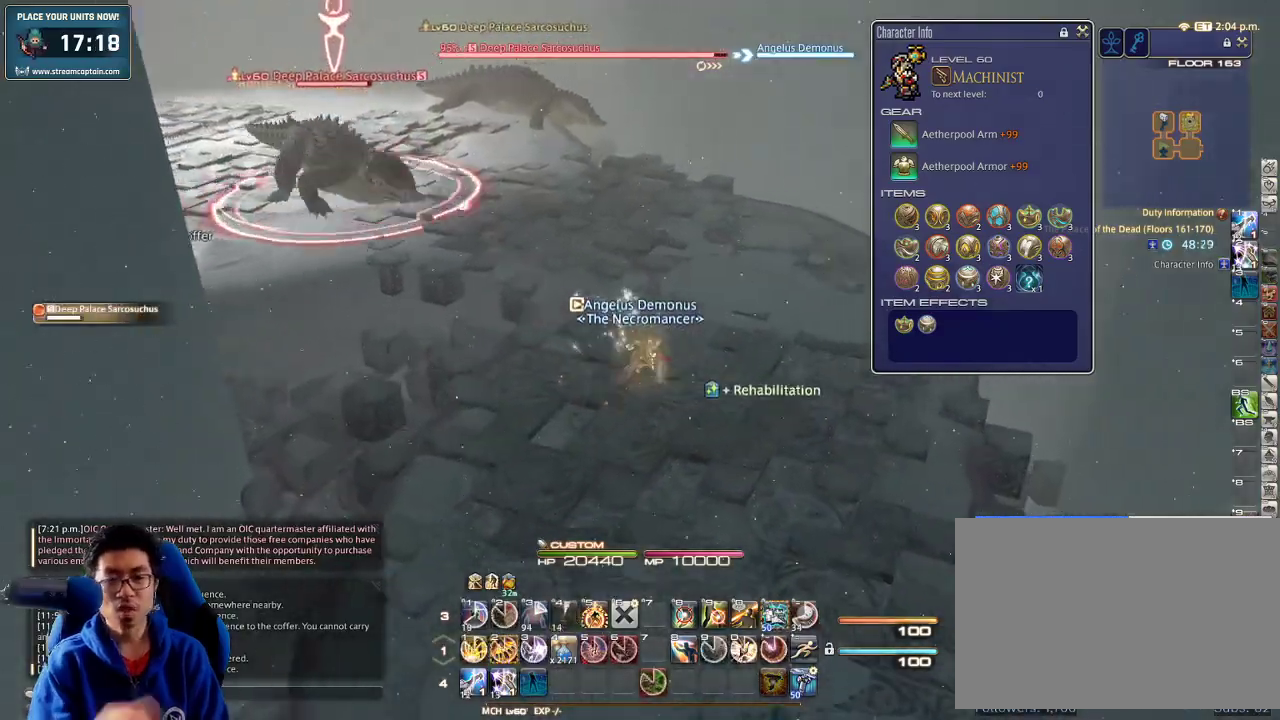
{"keys": ["2", "d", "w"], "events": [[200, "2", "down"], [300, "2", "up"], [333, "2", "down"]]}
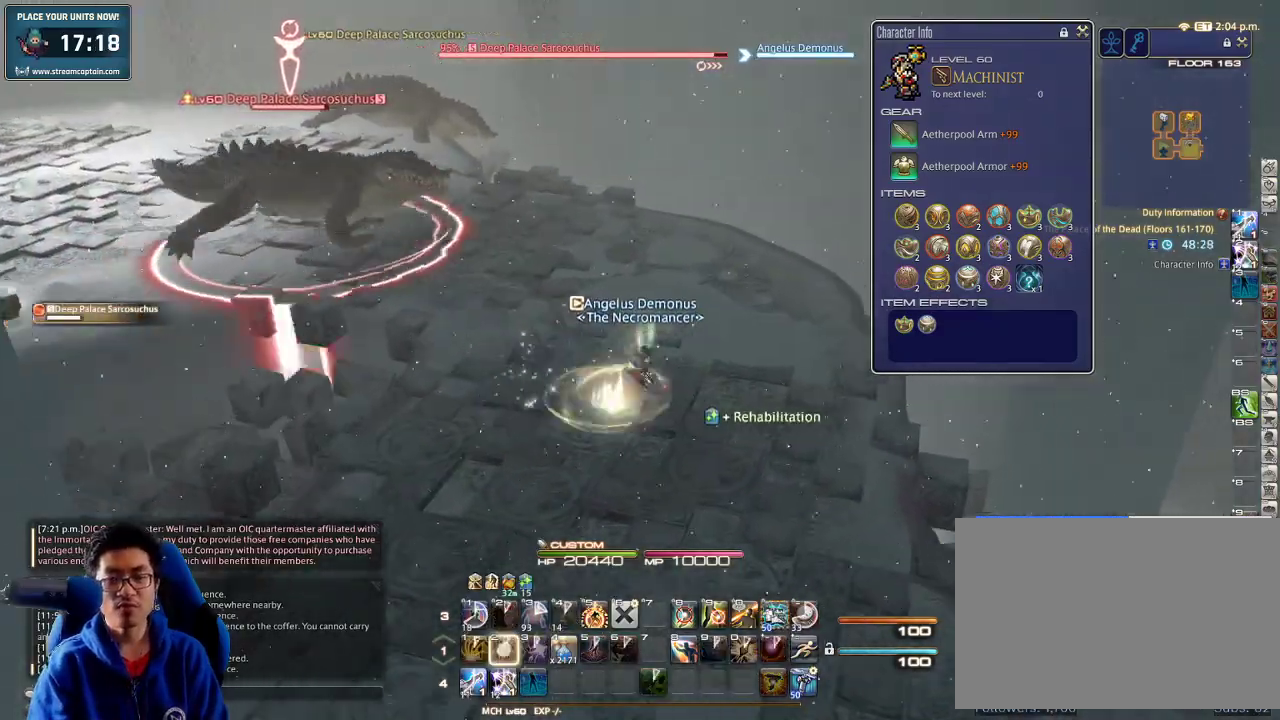
{"keys": ["a", "d", "s"], "events": [[33, "2", "up"], [67, "2", "down"], [133, "2", "up"], [200, "2", "down"], [300, "2", "up"], [333, "w", "up"], [367, "rbracket", "down"], [433, "a", "down"], [433, "s", "down"], [500, "rbracket", "up"]]}
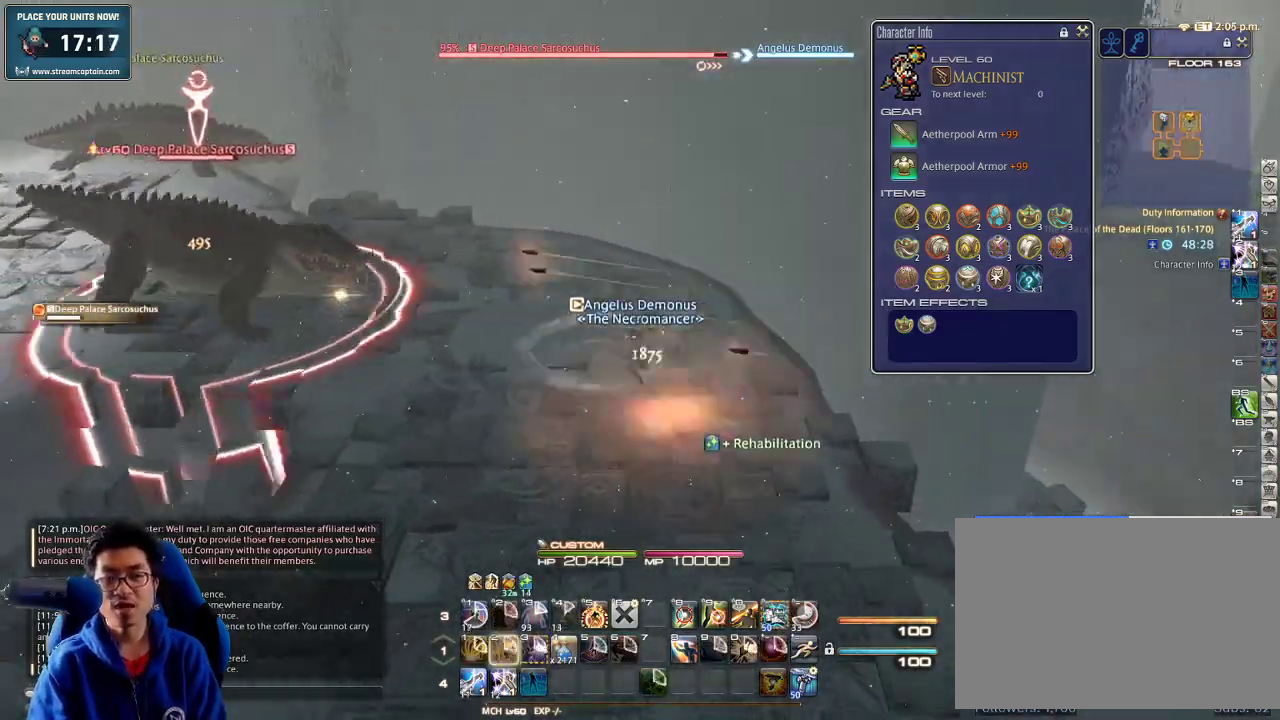
{"keys": ["d", "rbracket", "s"], "events": [[33, "d", "up"], [133, "rbracket", "down"], [167, "a", "up"], [267, "d", "down"]]}
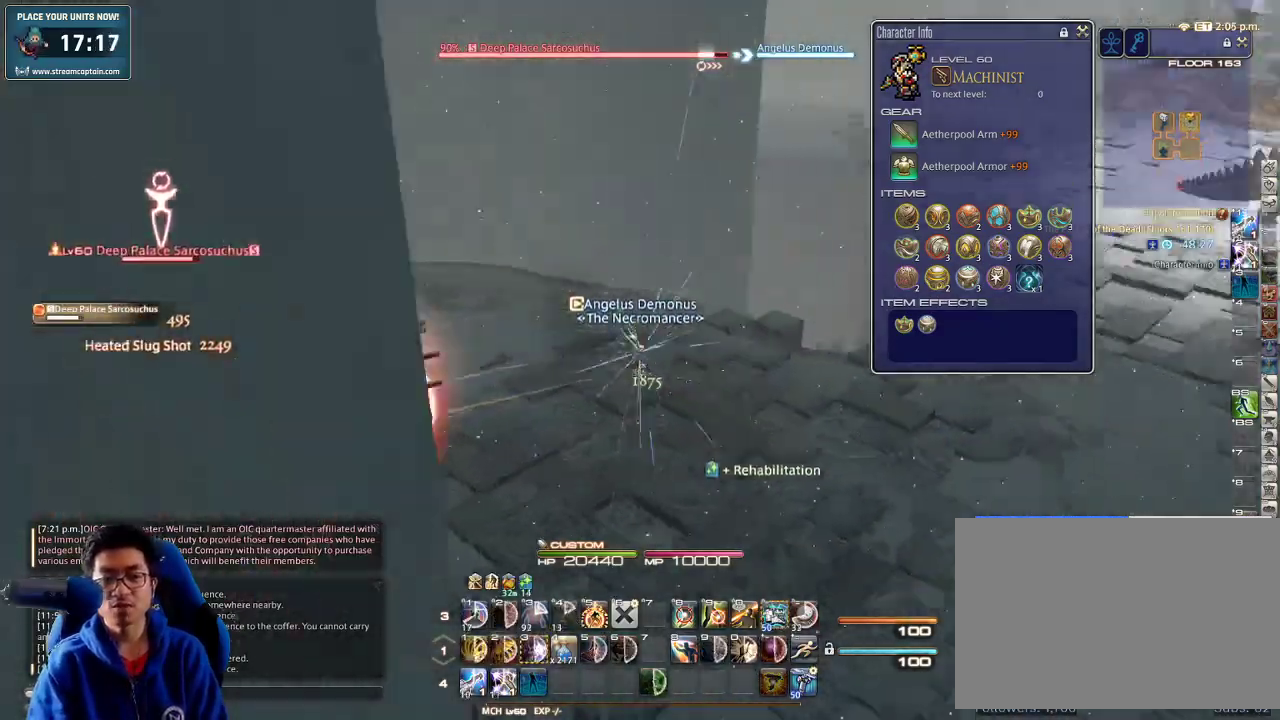
{"keys": ["d", "rbracket"], "events": [[400, "minus", "down"], [433, "s", "up"], [500, "minus", "up"]]}
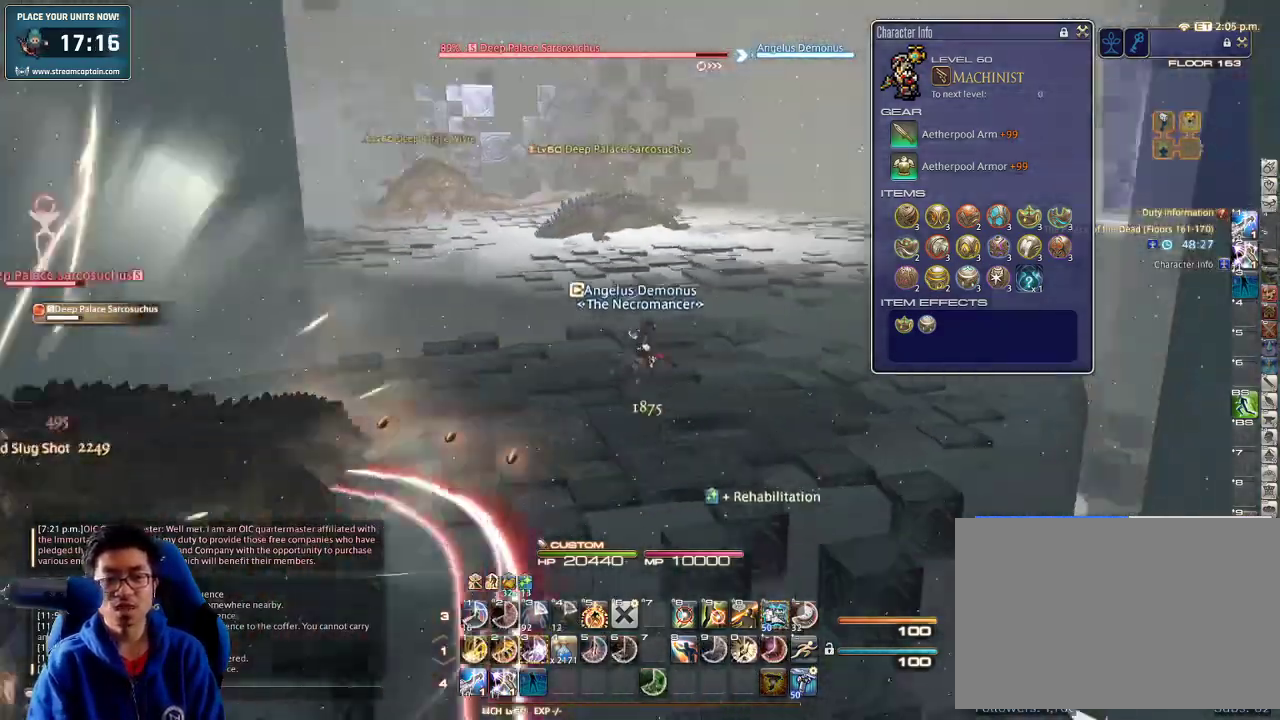
{"keys": ["d", "w"], "events": [[67, "rbracket", "up"], [133, "rbracket", "down"], [200, "w", "down"], [267, "rbracket", "up"], [300, "lbracket", "down"], [400, "lbracket", "up"]]}
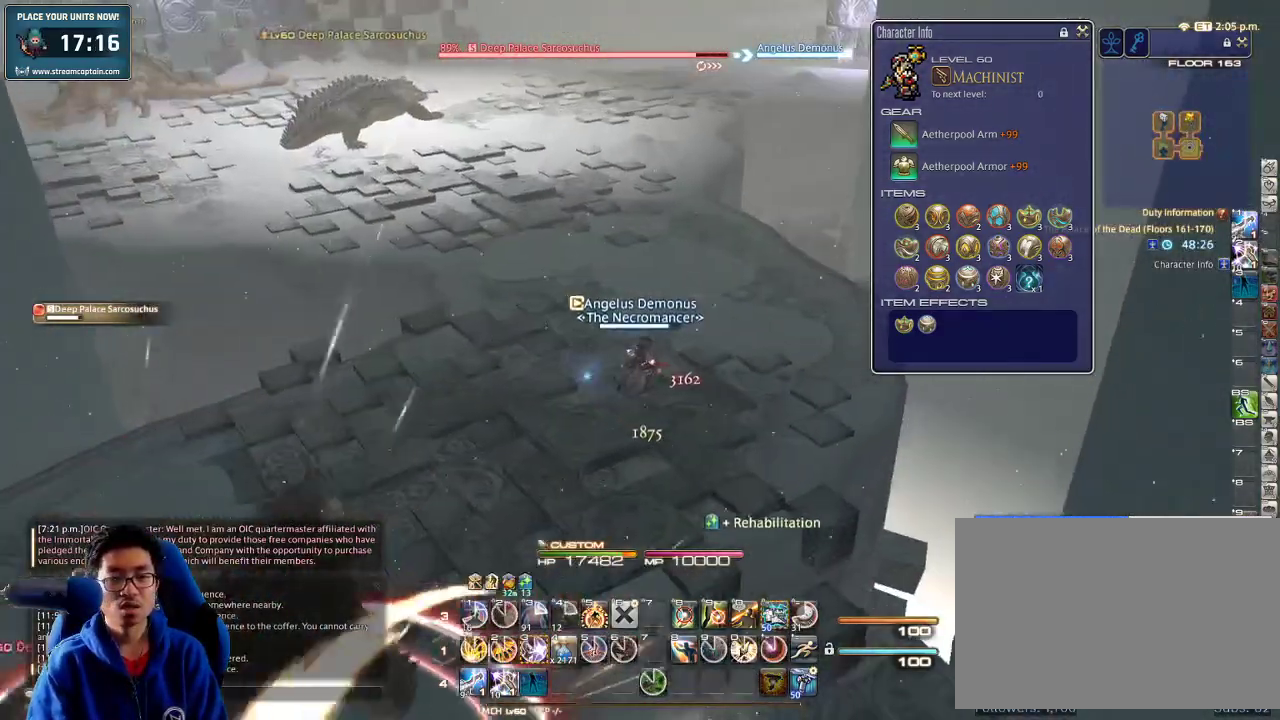
{"keys": ["w"], "events": [[167, "d", "up"]]}
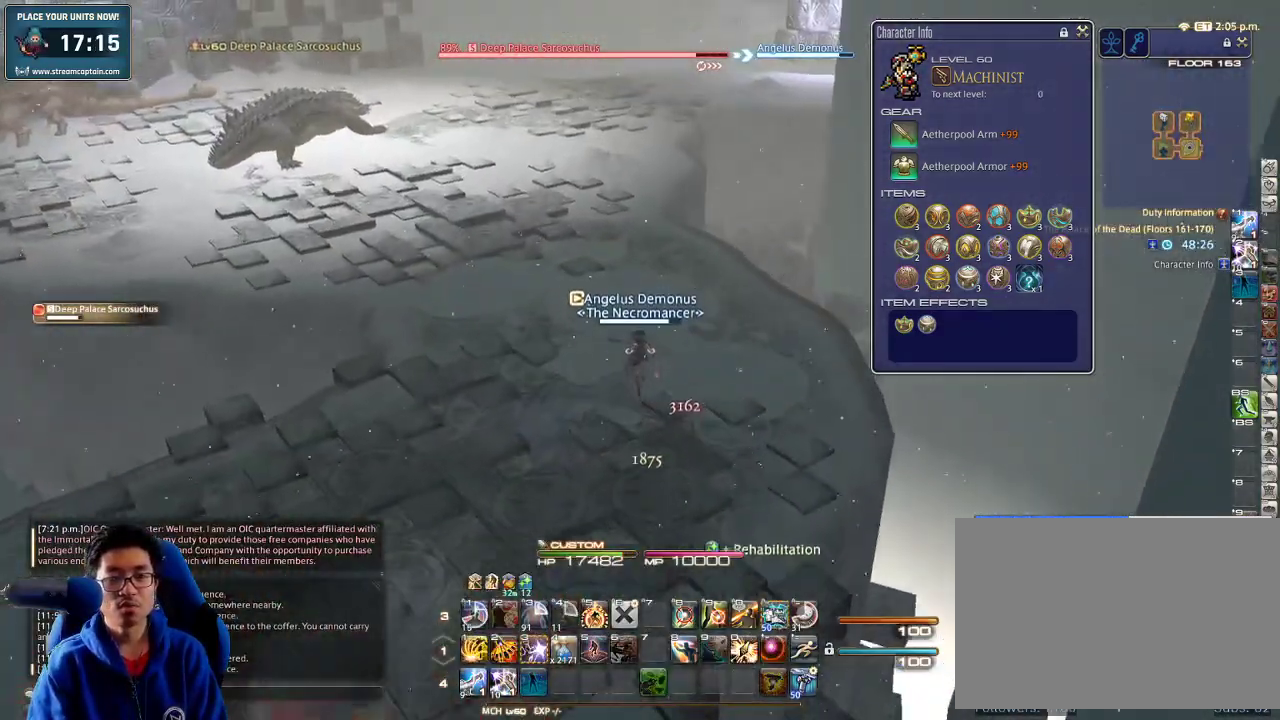
{"keys": ["w"], "events": [[100, "0", "down"], [167, "0", "up"]]}
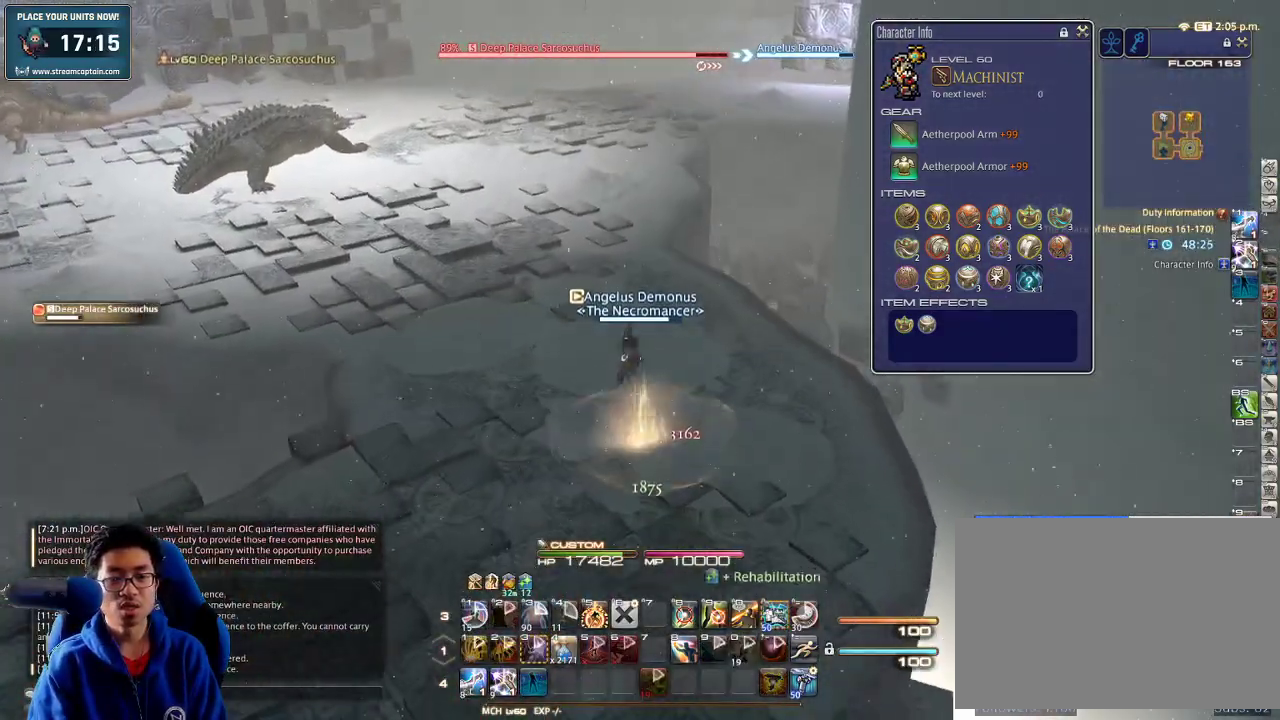
{"keys": ["rbracket", "w"], "events": [[267, "rbracket", "down"]]}
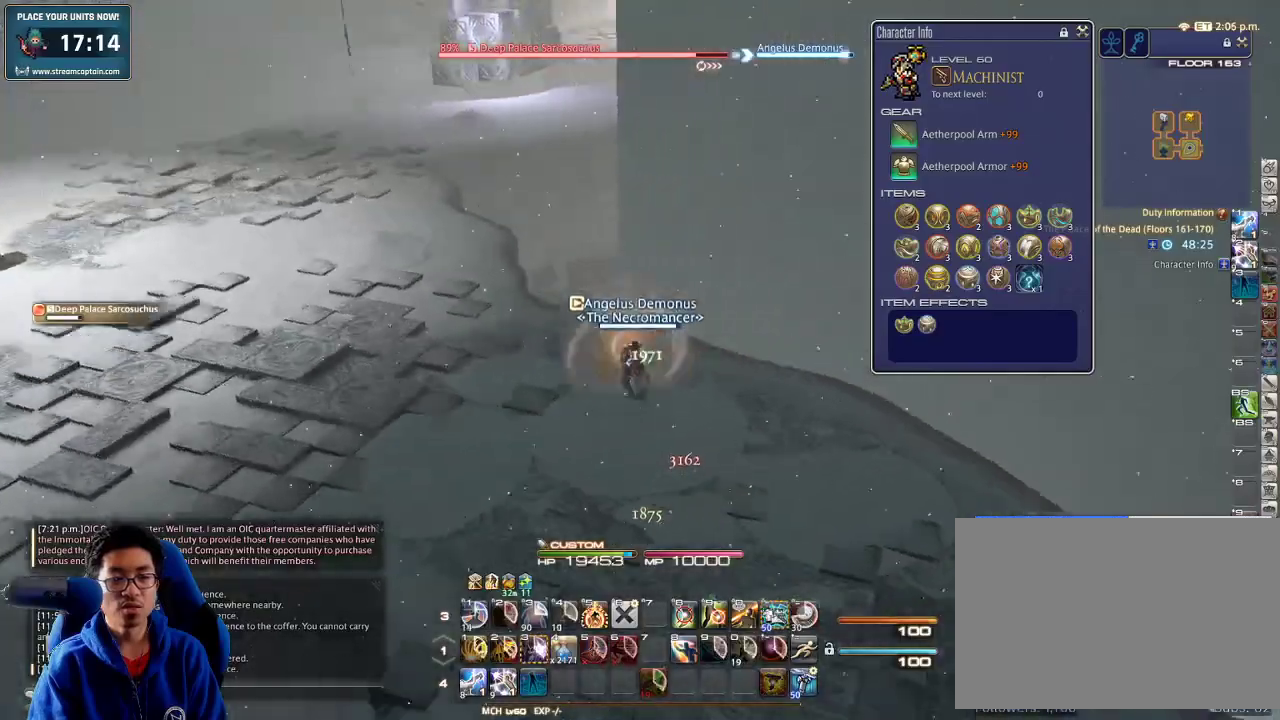
{"keys": ["rbracket", "w"], "events": [[33, "a", "down"], [267, "a", "up"], [300, "rbracket", "up"], [300, "shift_r", "down"], [367, "1", "down"], [400, "shift_r", "up"], [433, "1", "up"], [500, "rbracket", "down"]]}
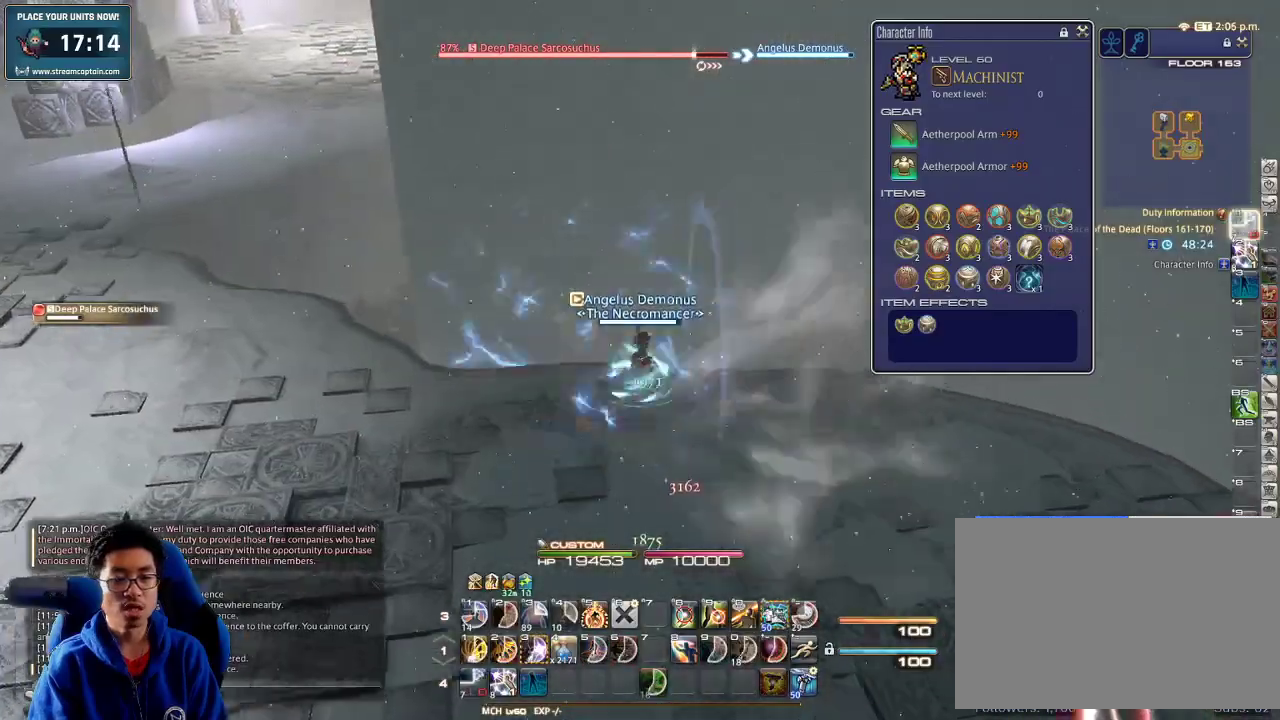
{"keys": ["d", "rbracket"], "events": [[100, "a", "down"], [133, "w", "up"], [200, "d", "down"], [200, "s", "down"], [233, "a", "up"], [333, "s", "up"], [367, "rbracket", "up"], [467, "rbracket", "down"]]}
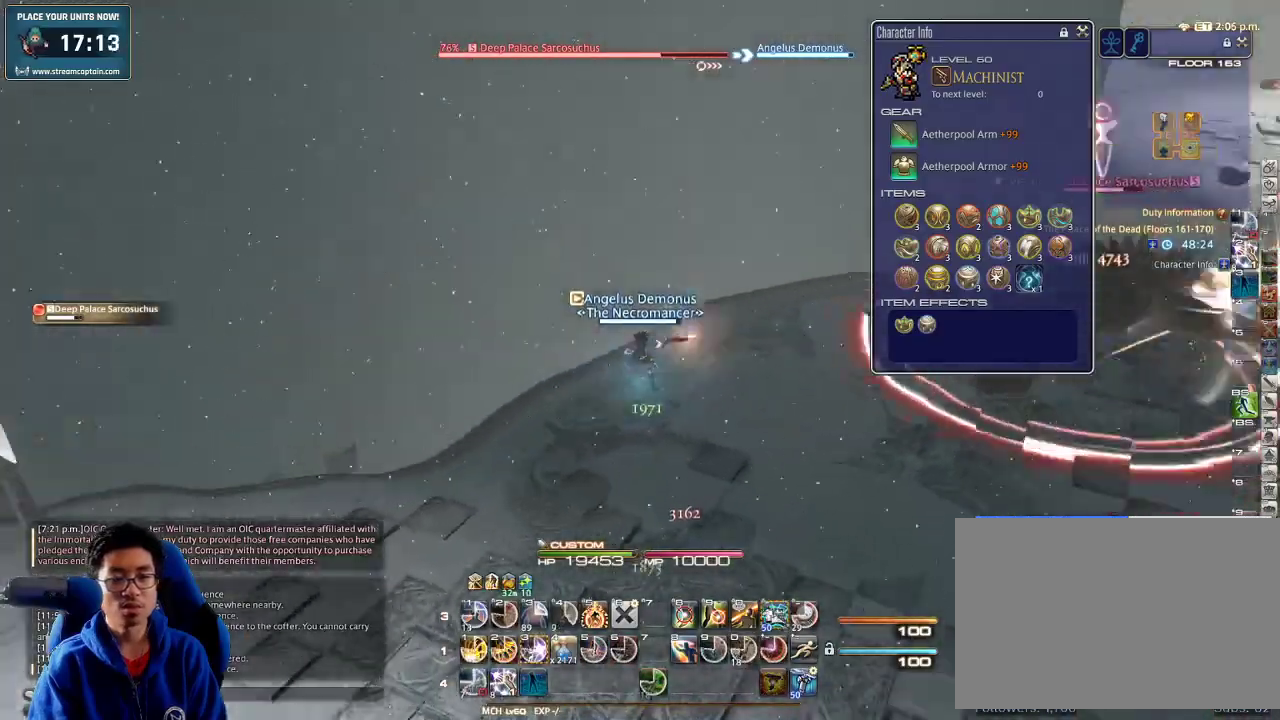
{"keys": ["d", "lbracket", "rbracket", "w"], "events": [[33, "rbracket", "up"], [67, "rbracket", "down"], [167, "rbracket", "up"], [233, "rbracket", "down"], [333, "rbracket", "up"], [400, "rbracket", "down"], [400, "w", "down"], [467, "lbracket", "down"]]}
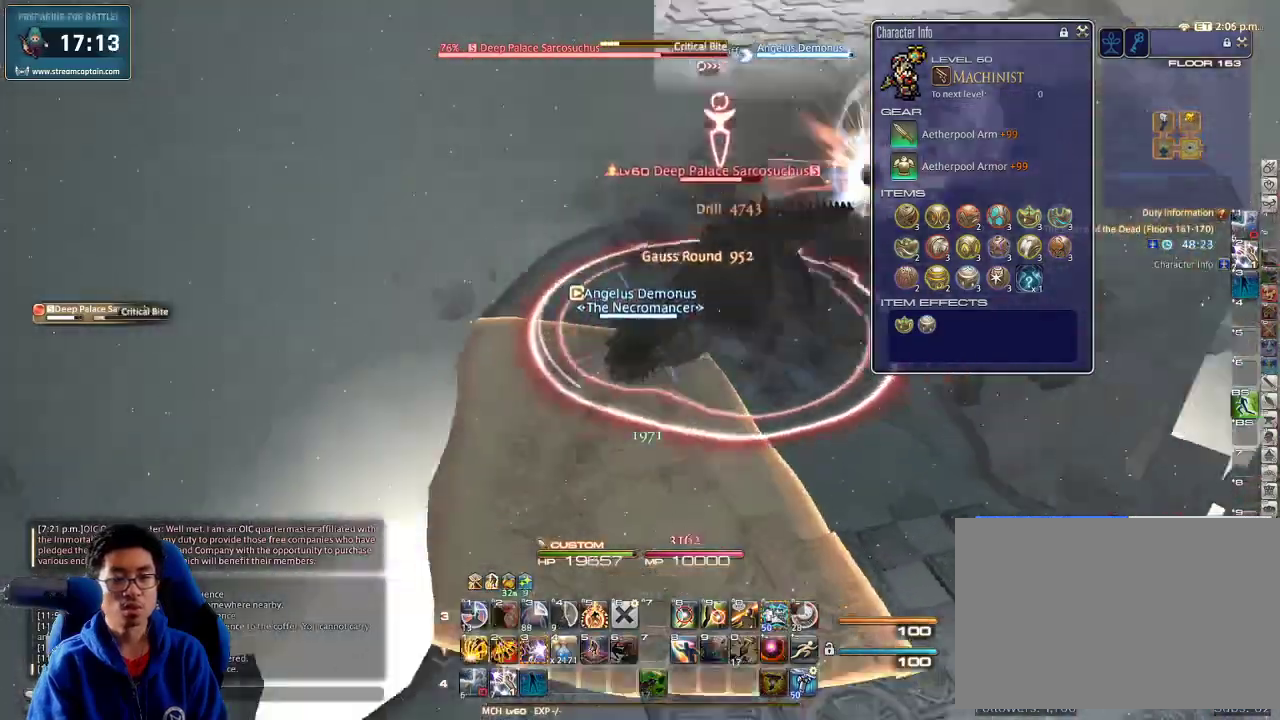
{"keys": ["w"], "events": [[33, "lbracket", "up"], [33, "rbracket", "up"], [67, "rbracket", "down"], [167, "d", "up"], [200, "rbracket", "up"], [233, "3", "down"], [333, "3", "up"], [400, "3", "down"], [500, "3", "up"]]}
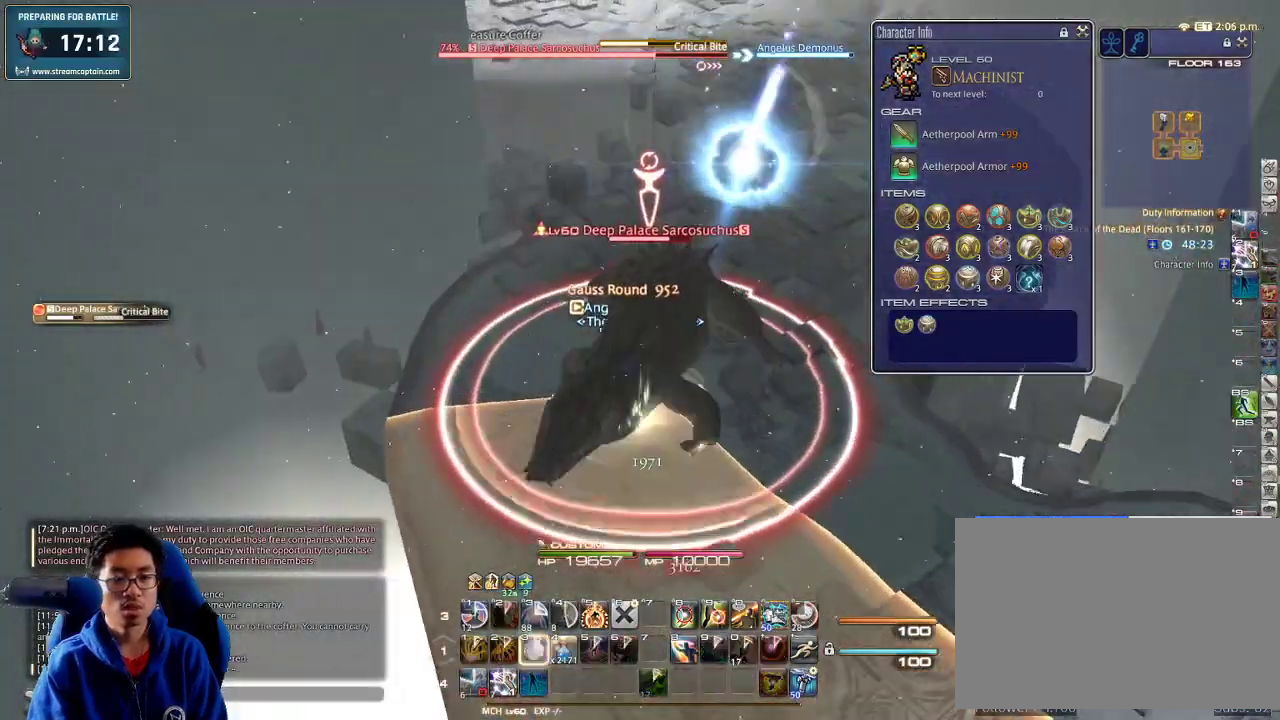
{"keys": ["p", "w"], "events": [[33, "3", "down"], [133, "3", "up"], [167, "3", "down"], [300, "minus", "down"], [333, "3", "up"], [367, "minus", "up"], [433, "p", "down"]]}
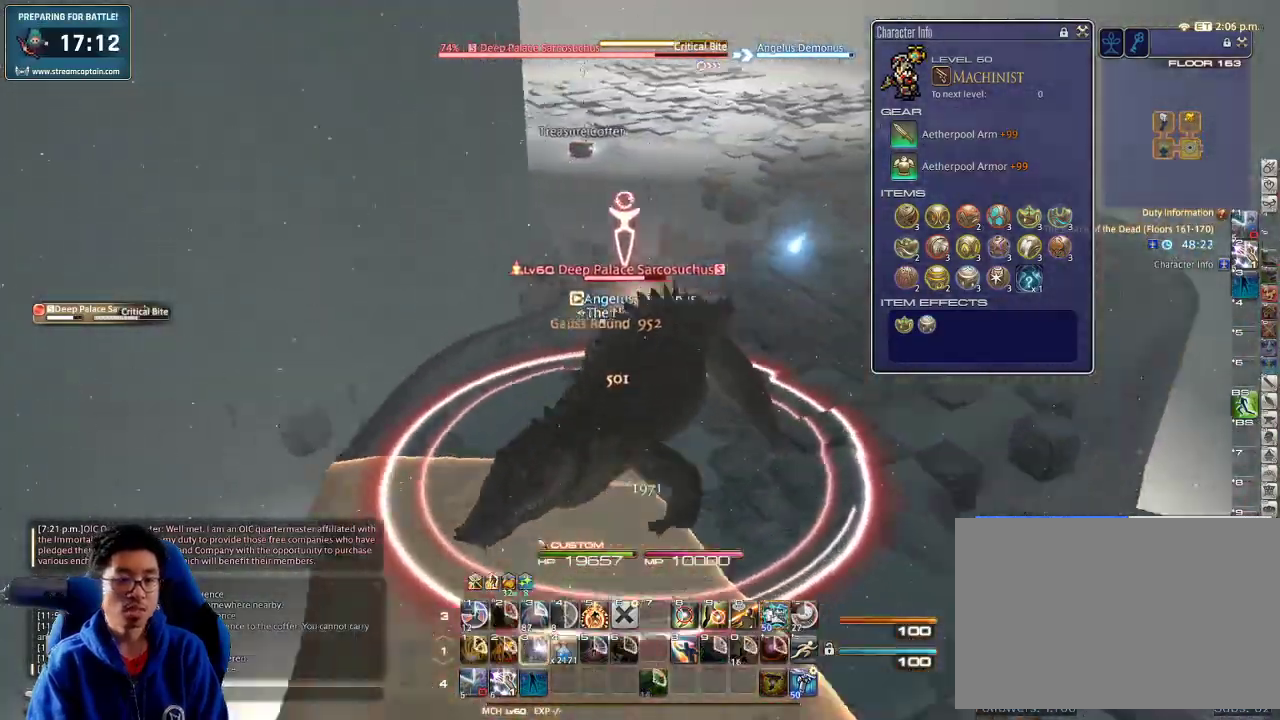
{"keys": ["shift_r", "w"], "events": [[33, "d", "down"], [100, "space", "down"], [133, "p", "up"], [233, "d", "up"], [233, "space", "up"], [467, "shift_r", "down"]]}
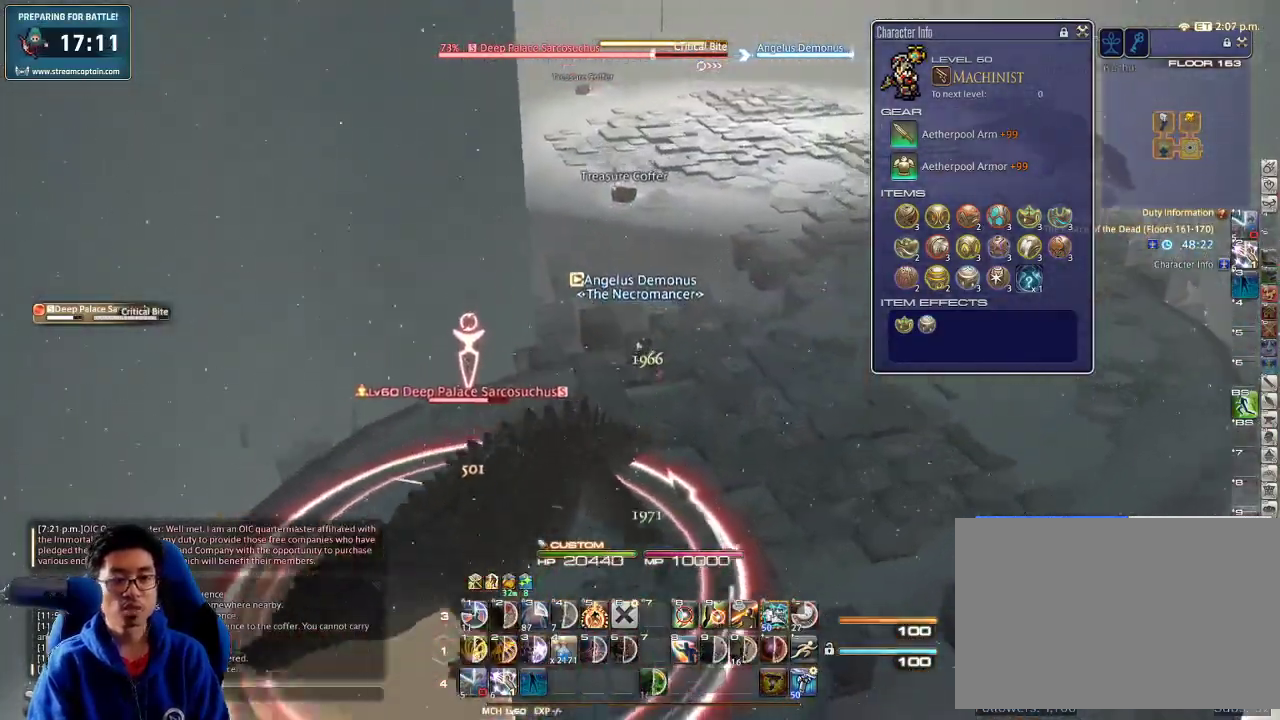
{"keys": ["space", "w"], "events": [[100, "2", "down"], [267, "2", "up"], [300, "rbracket", "down"], [300, "shift_r", "up"], [433, "rbracket", "up"], [467, "space", "down"]]}